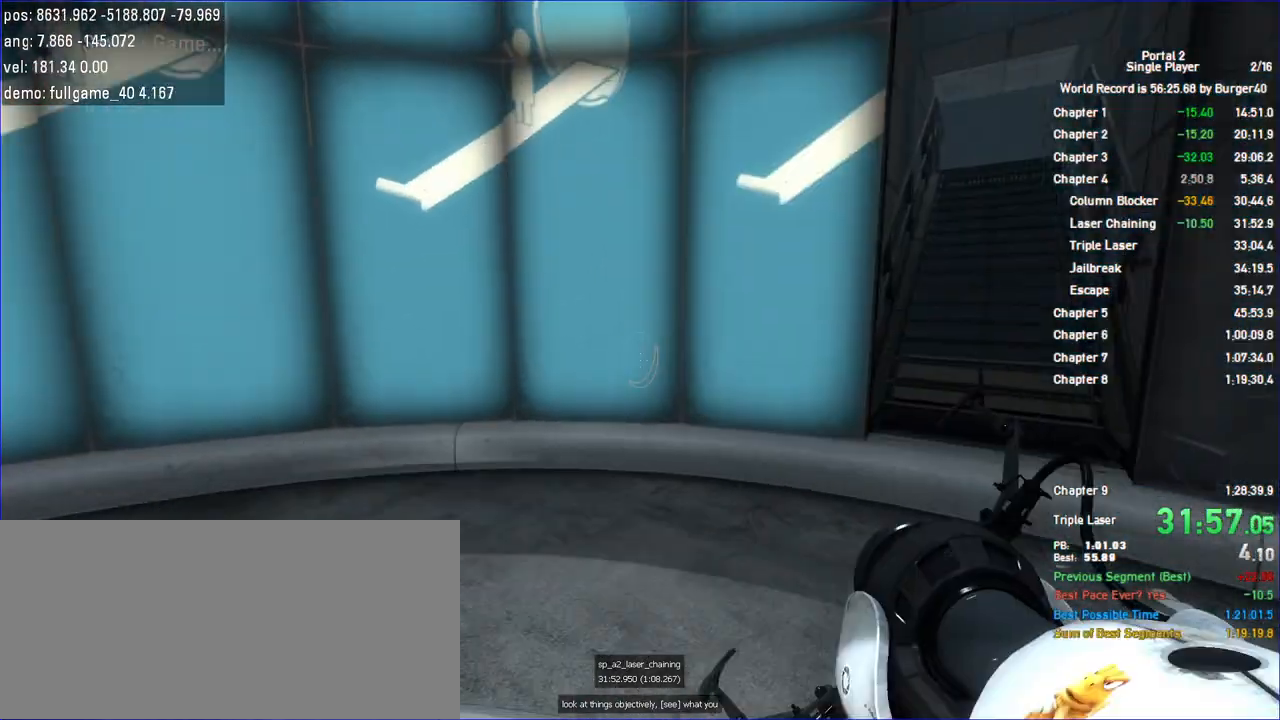
Gameplay with keyboard and mouse; each line is a JSON object with the keys and mouse buttons held at the frame after it. "events" lists presses ("down") and releases ("up") of "a", "auto", "bup", "c", "chat", "cont", "crzy1", "crzy2", "d", "fbr", "jump", "load", "load01", "low", "propi", "r", "relod", "reset", "s", "save", "sens", "shift", "space", "spanel", "use", "w", "z", "zoom", "mouse_left", "mouse_wheel" and "mouse_right" between this image and that frame as [ms after this image, input, new state], when the widget could be followed in between. "mouse_left", "mouse_wheel", "mouse_right" = the "left", "wheel", "right" buttons of the "mouse" list. No other keys are recorded. "wheel" means that the mouse wheel is clicked or scrolled. Key names are as the overlay labels them; some are game actions (e.g. jump) rather than physical keys. Not read: mouse_move.
{"keys": ["a"], "mouse": [], "events": [[100, "jump", "down"], [200, "a", "down"], [233, "d", "up"], [233, "w", "up"], [267, "jump", "up"]]}
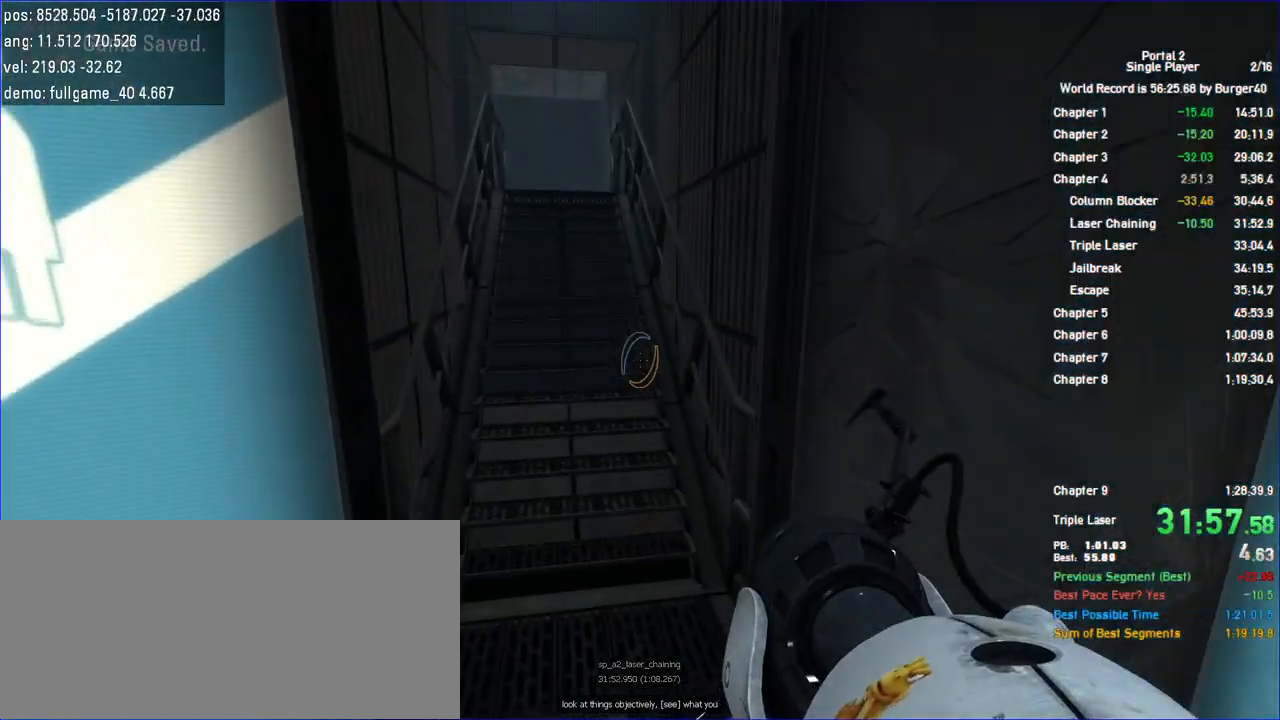
{"keys": ["a", "w"], "mouse": [], "events": [[33, "w", "down"]]}
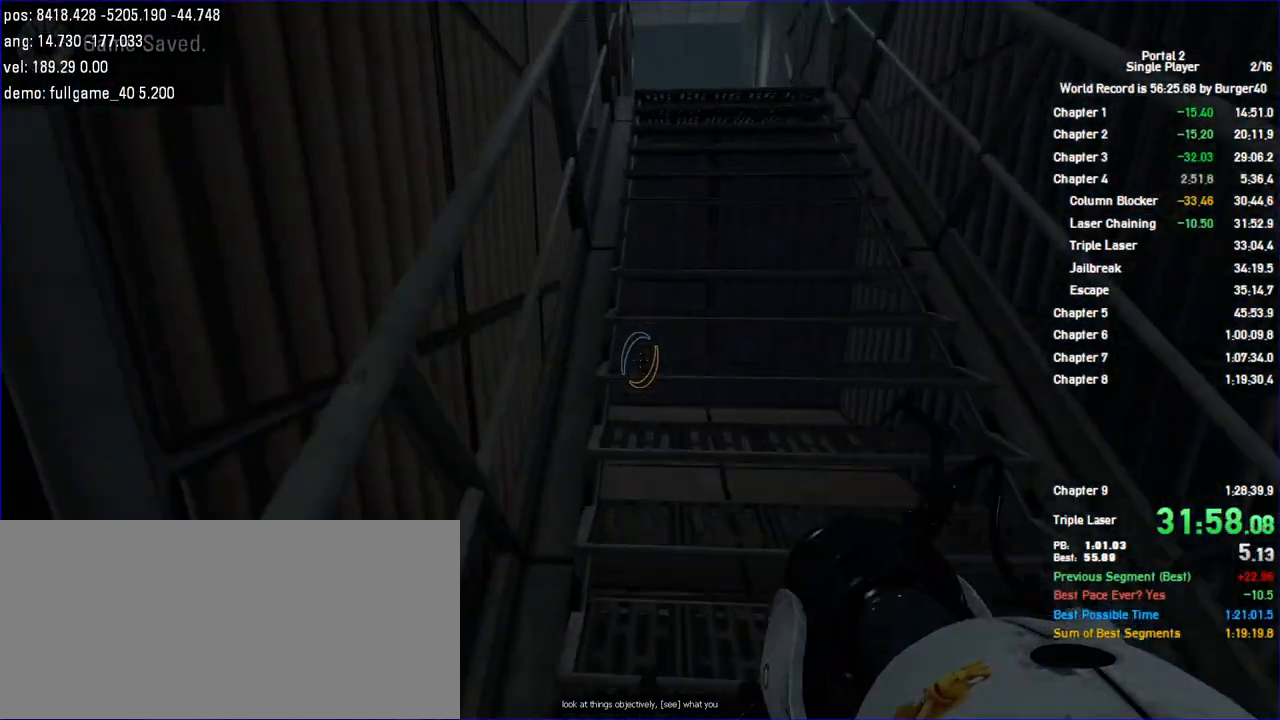
{"keys": ["a", "w"], "mouse": [], "events": []}
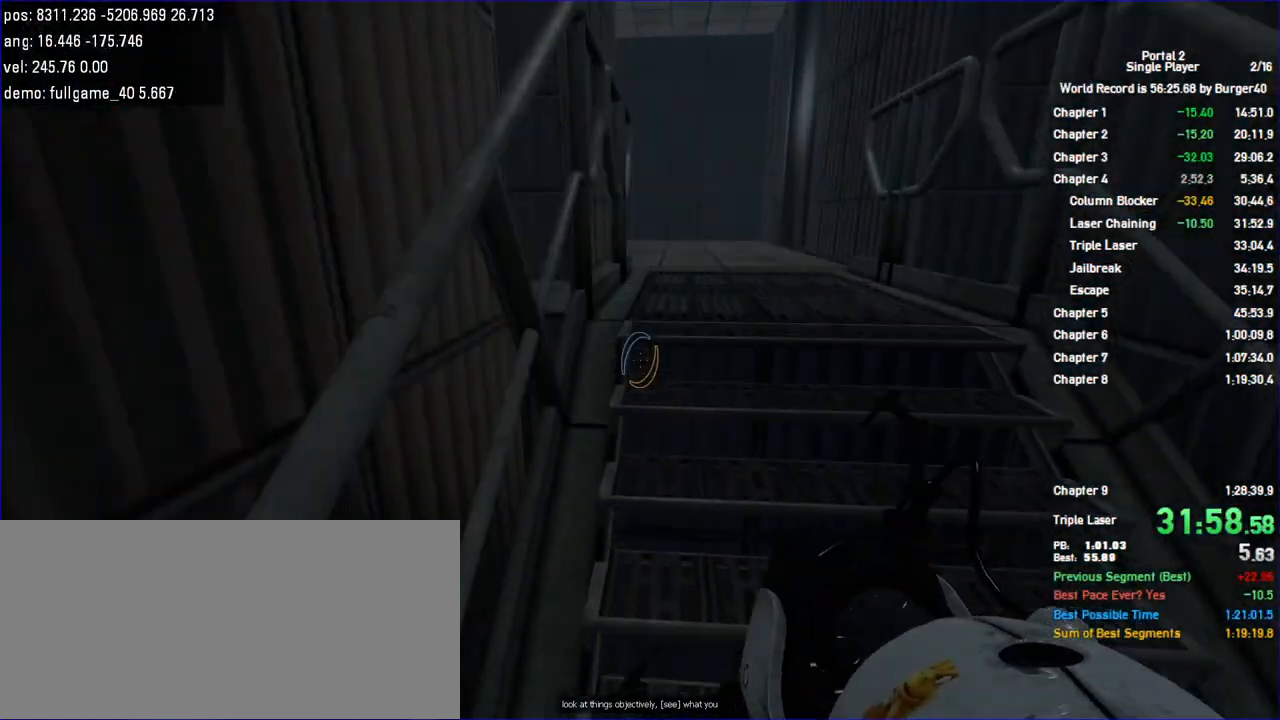
{"keys": ["d"], "mouse": [], "events": [[233, "jump", "down"], [300, "d", "down"], [333, "w", "up"], [367, "a", "up"], [400, "jump", "up"]]}
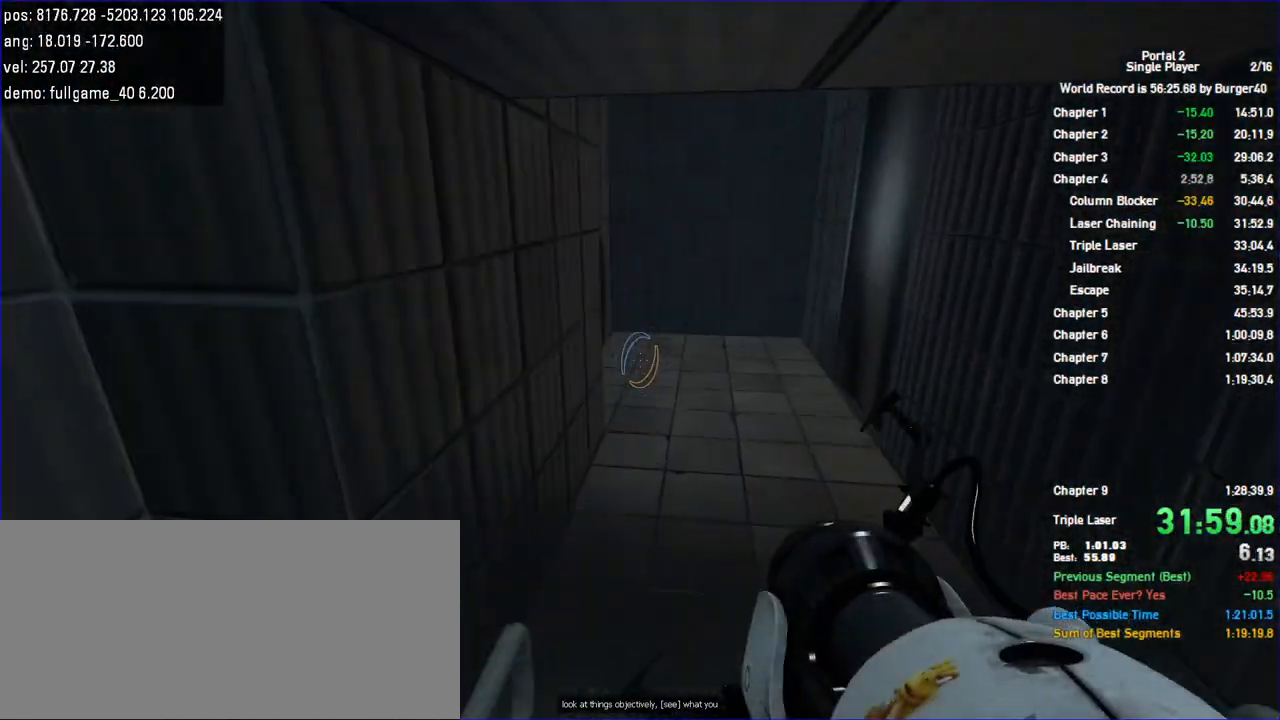
{"keys": ["a", "shift"], "mouse": [], "events": [[267, "a", "down"], [300, "d", "up"], [300, "shift", "down"]]}
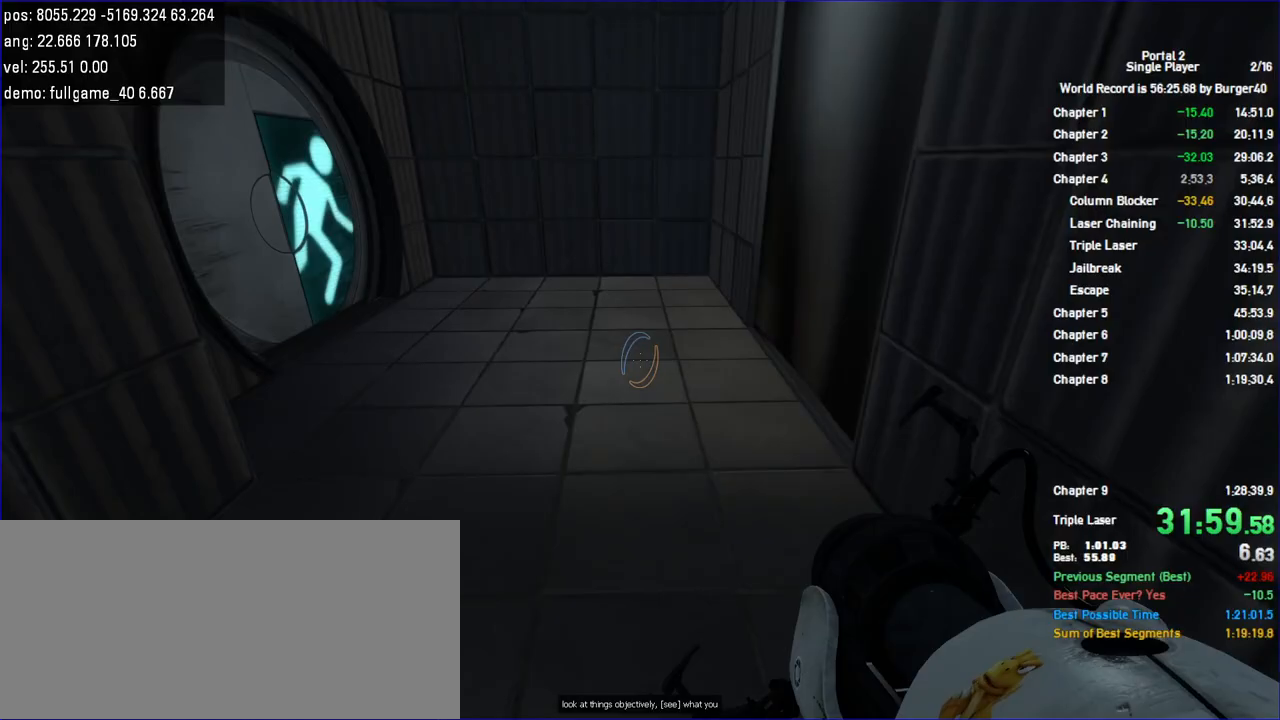
{"keys": ["a"], "mouse": [], "events": [[33, "jump", "down"], [200, "shift", "up"], [233, "jump", "up"]]}
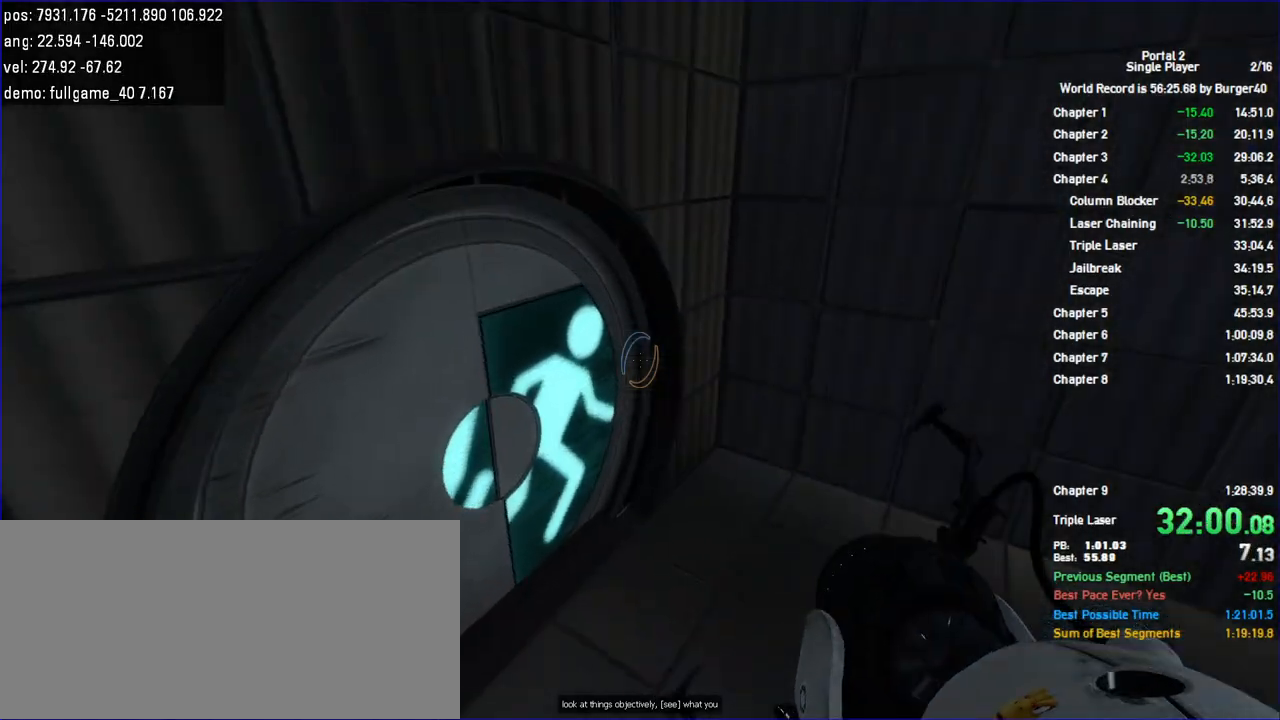
{"keys": ["w"], "mouse": [], "events": [[133, "w", "down"], [233, "a", "up"], [233, "save", "down"], [300, "a", "down"], [333, "save", "up"], [467, "a", "up"]]}